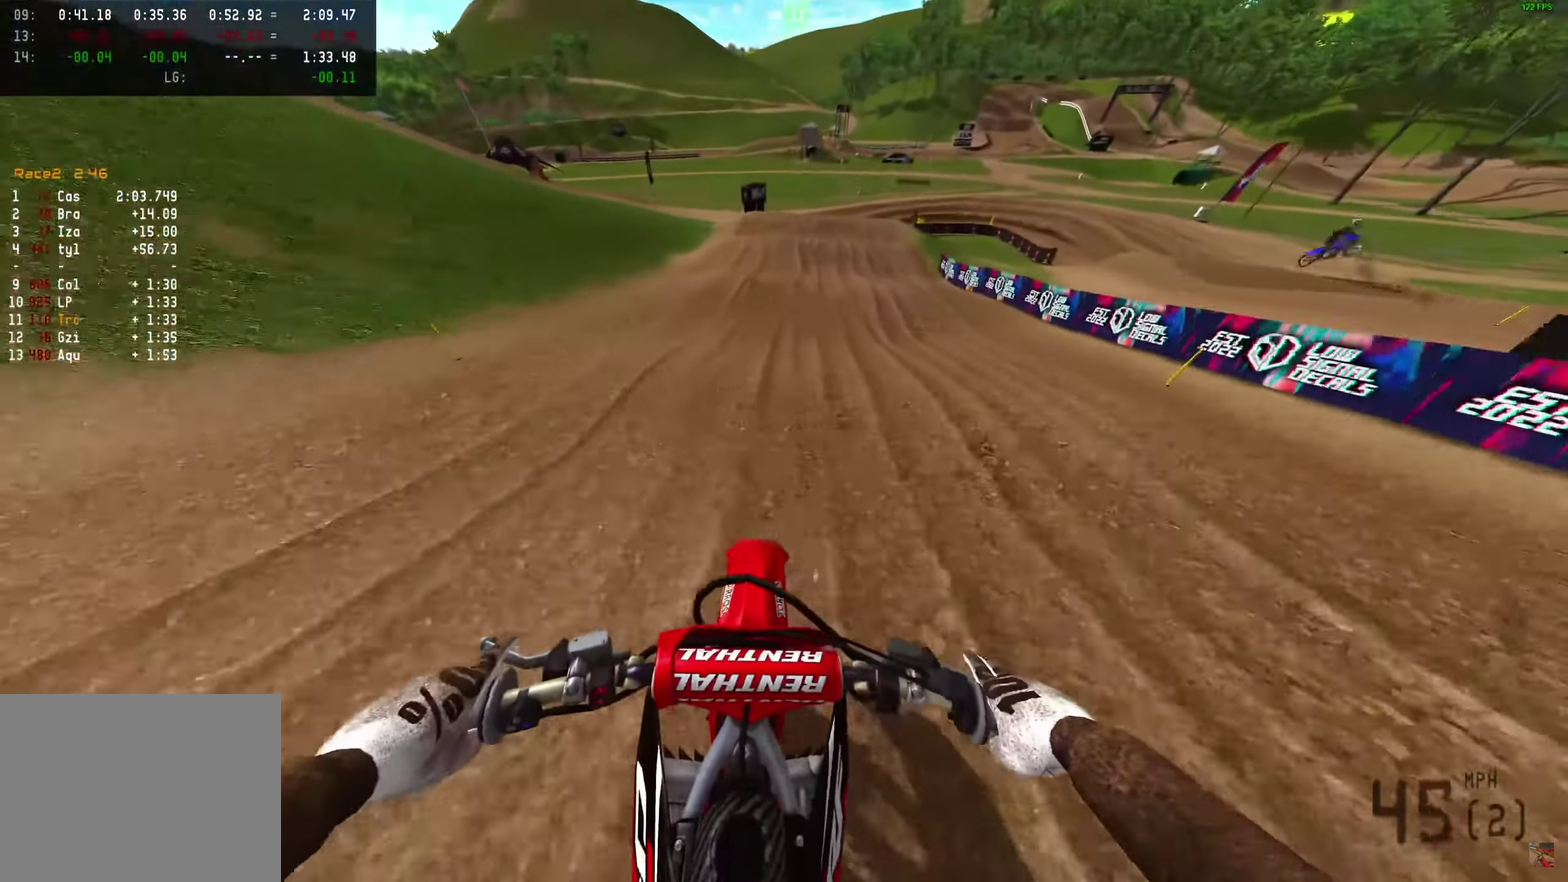
Gameplay with a controller (PlayStation layout); each line is a JSON object with the inputs held at the frame after it (dt_ms = milliseconds from this image to that frame). "events" lists button and stick changes between this image and that frame as [ms after this image, input, new state], when the widget could be followed in between. Not read: R1.
{"dt_ms": 550, "buttons": [], "left_stick": "center", "right_stick": "down", "events": [[417, "L1", "up"]]}
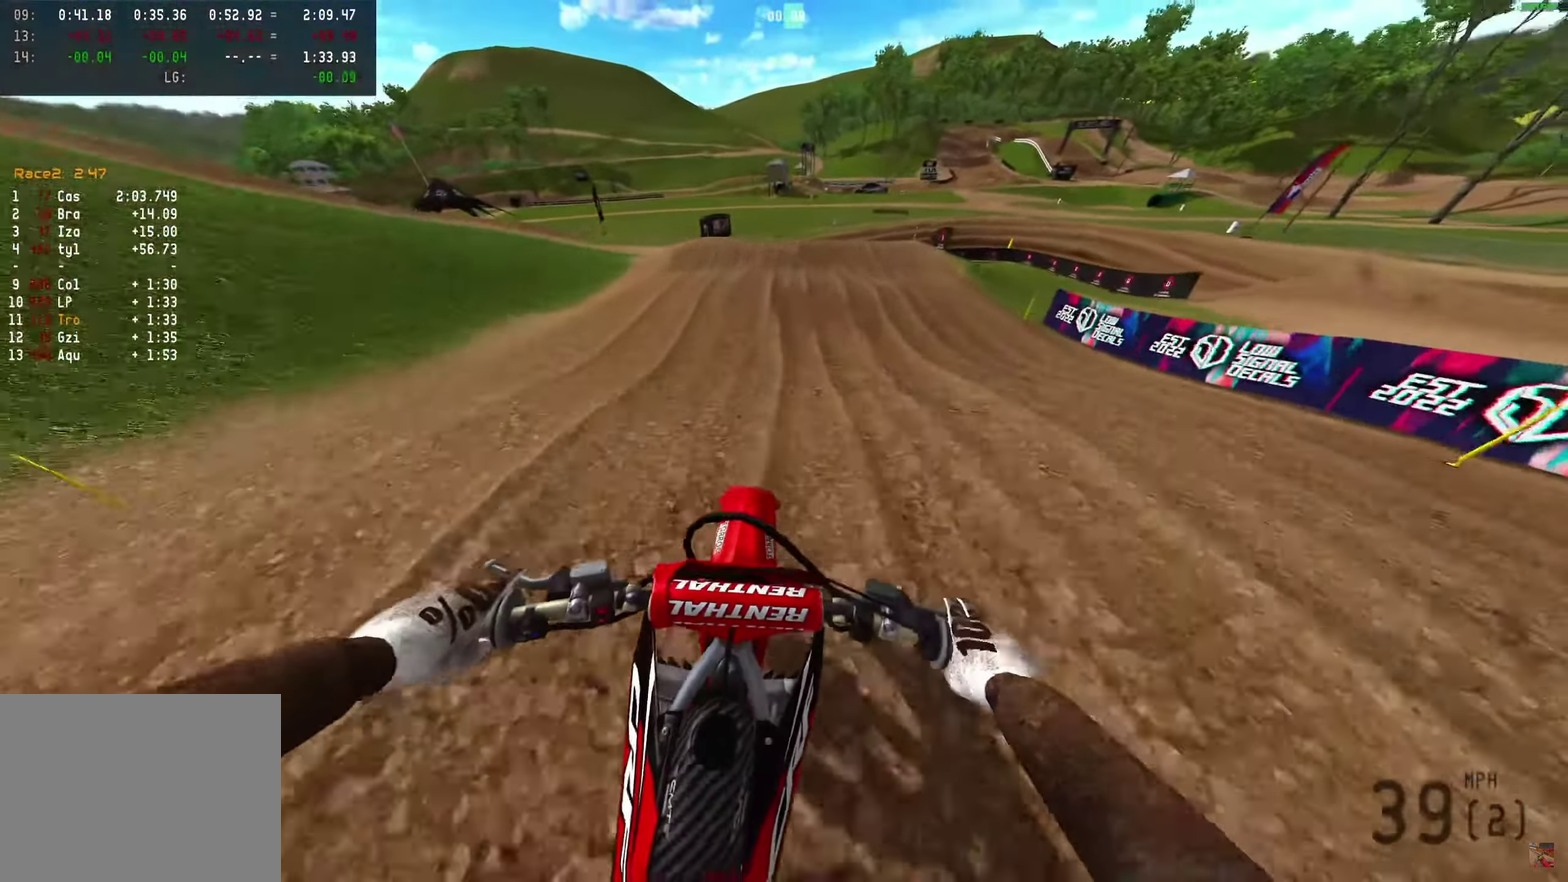
{"dt_ms": 450, "buttons": [], "left_stick": "right", "right_stick": "down", "events": [[33, "R2", "down"], [133, "R2", "up"], [167, "left_stick", "right"]]}
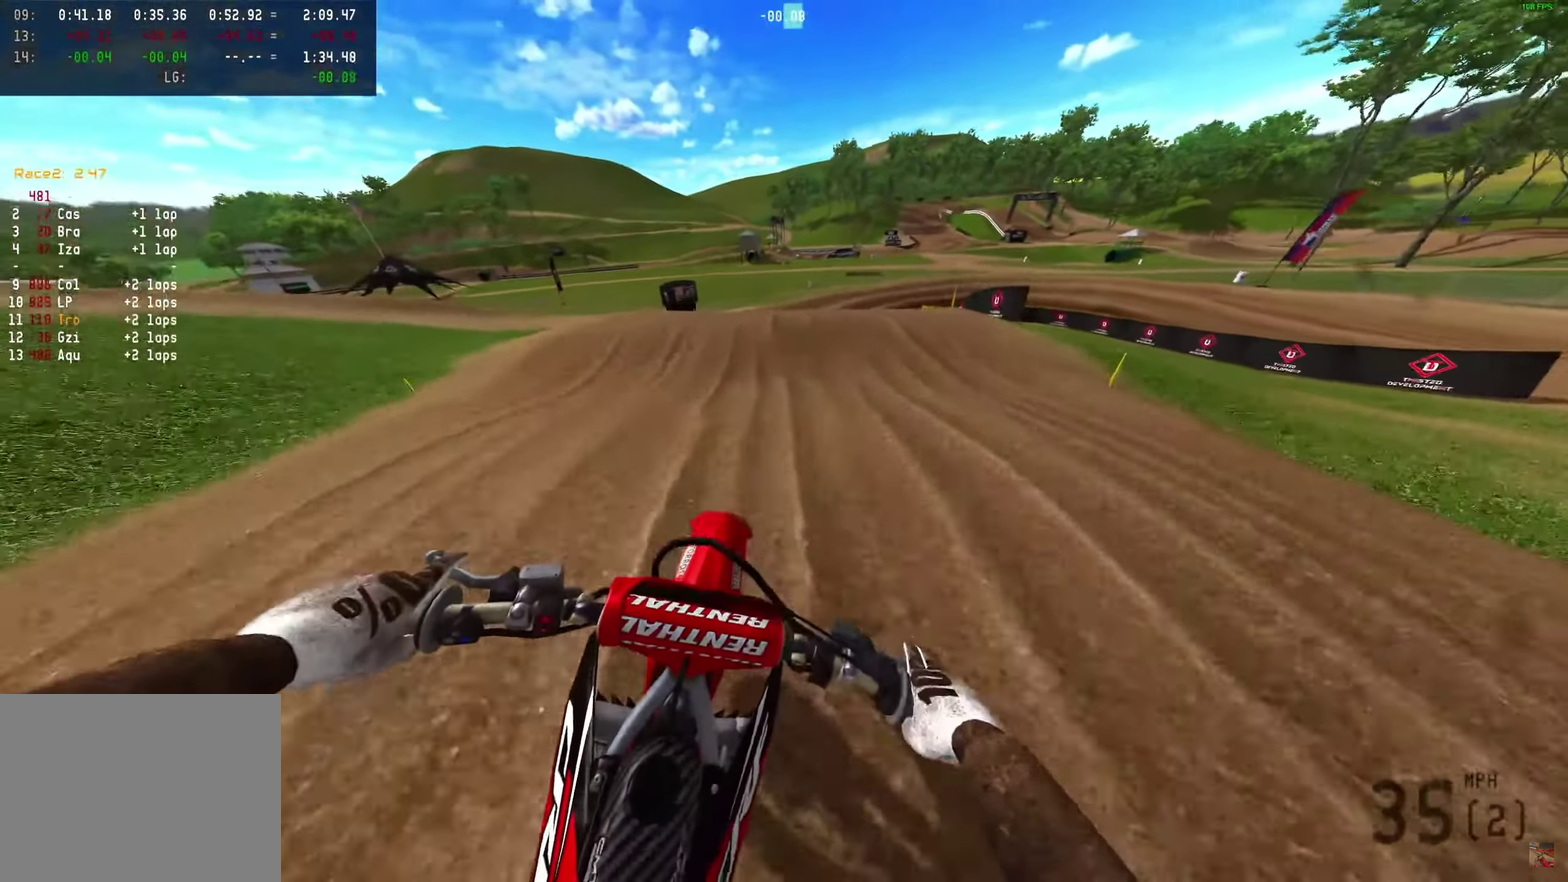
{"dt_ms": 550, "buttons": [], "left_stick": "right", "right_stick": "down", "events": []}
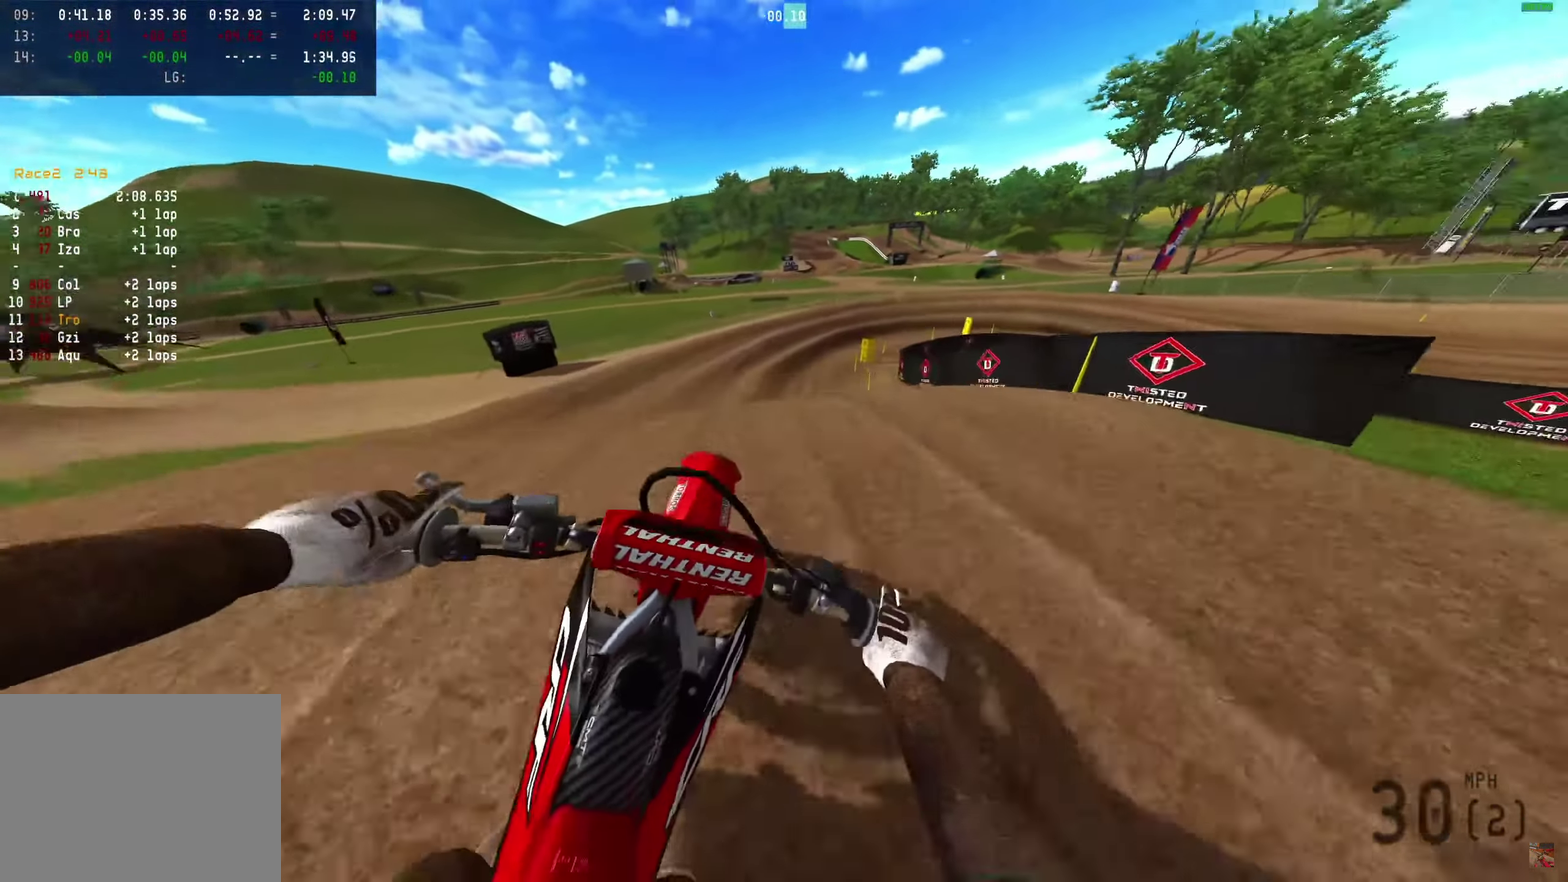
{"dt_ms": 450, "buttons": [], "left_stick": "right", "right_stick": "down-left", "events": [[450, "right_stick", "down-left"]]}
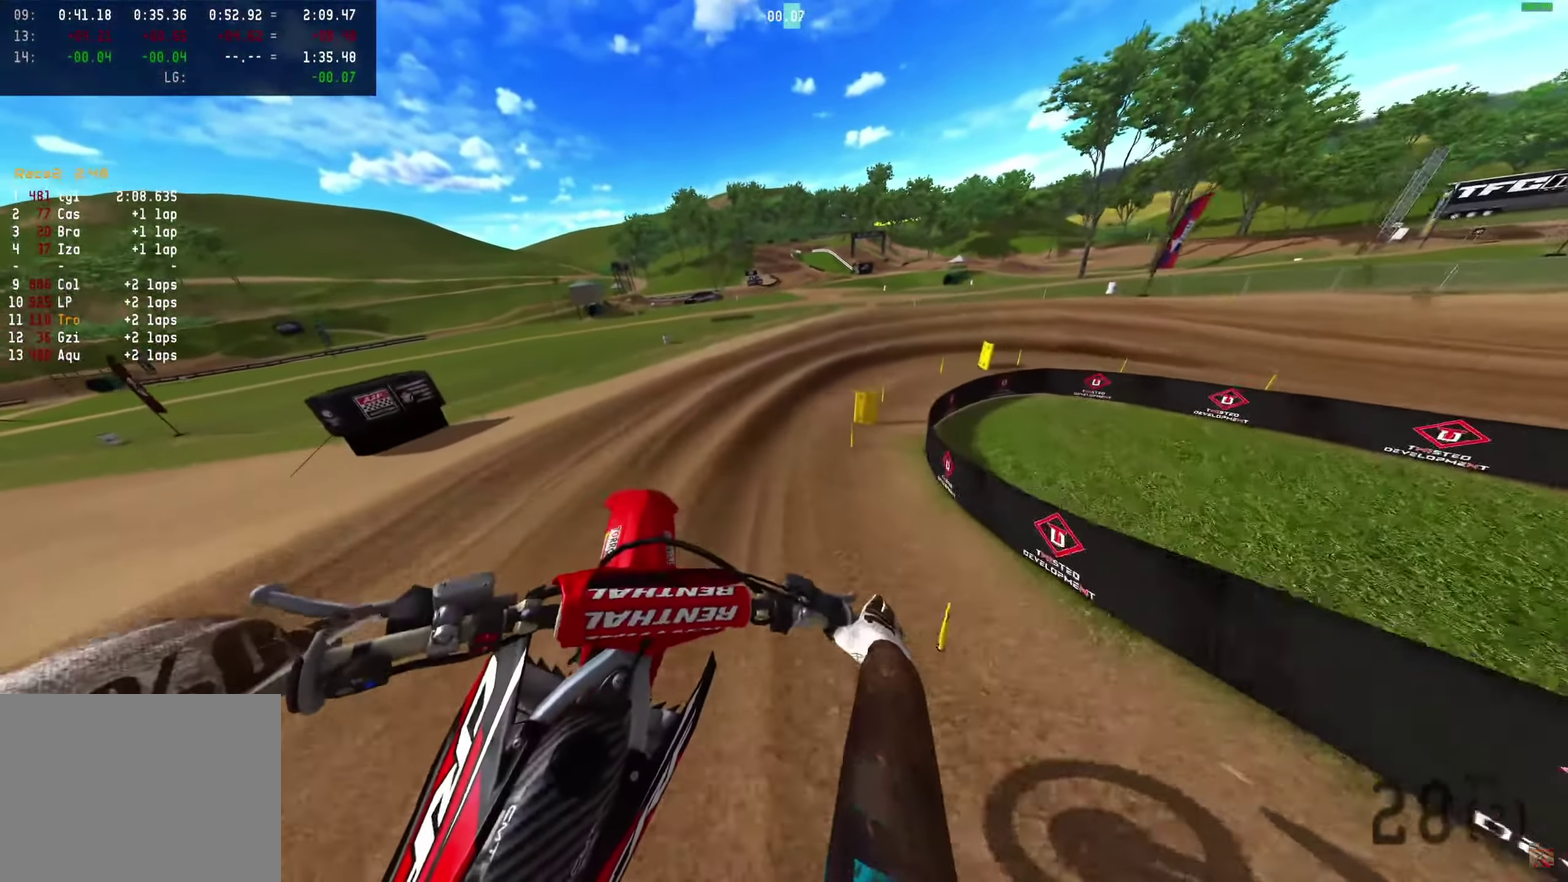
{"dt_ms": 450, "buttons": [], "left_stick": "center", "right_stick": "down-left", "events": [[167, "left_stick", "center"]]}
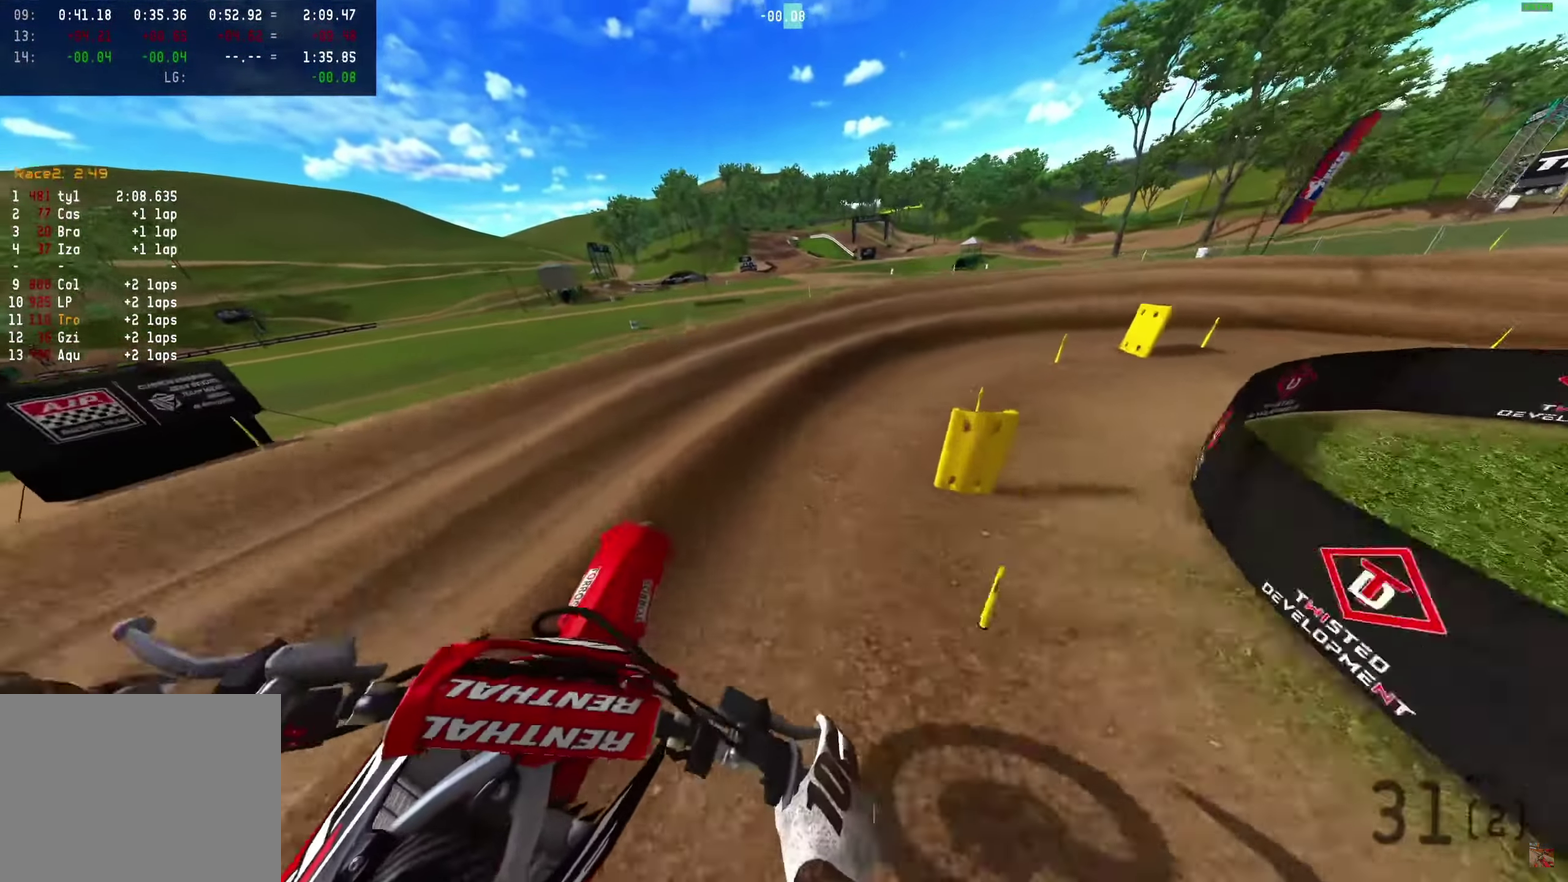
{"dt_ms": 550, "buttons": [], "left_stick": "right", "right_stick": "left"}
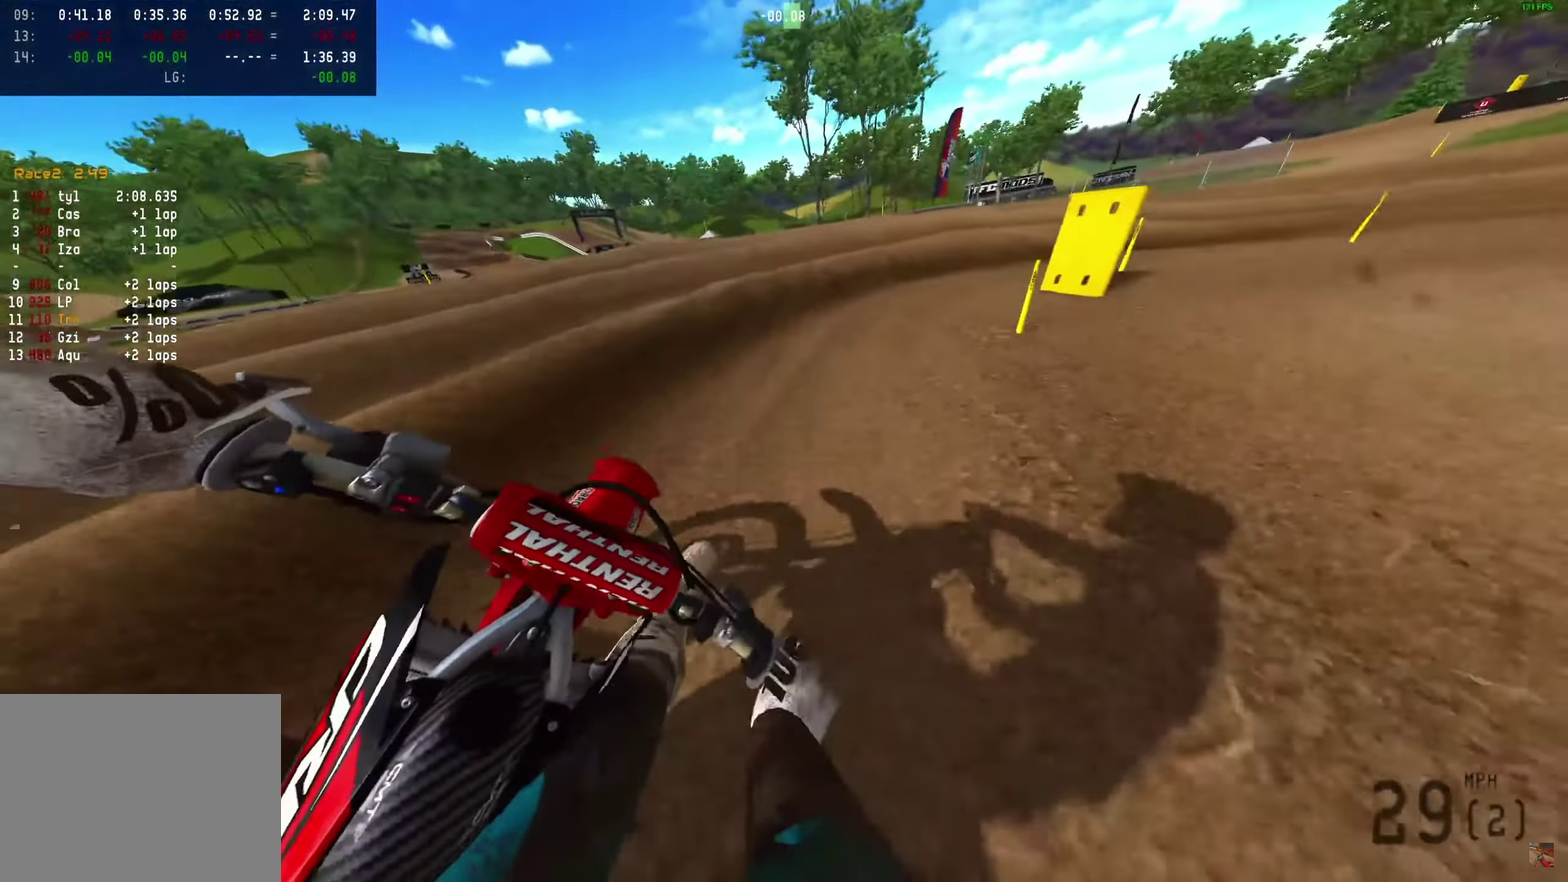
{"dt_ms": 350, "buttons": [], "left_stick": "right", "right_stick": "left"}
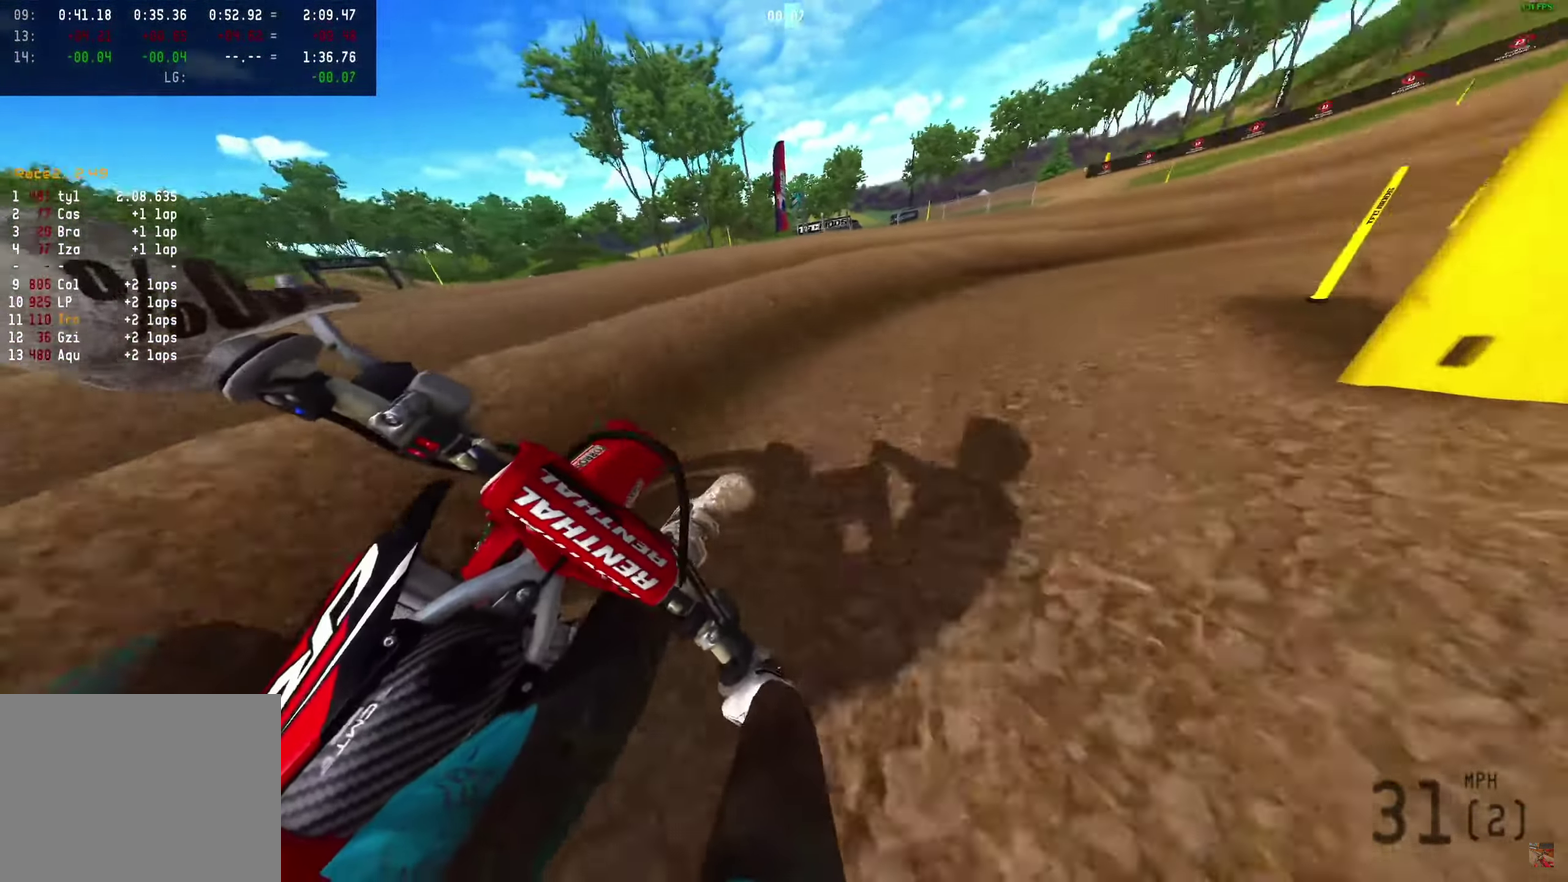
{"dt_ms": 650, "buttons": ["R2"], "left_stick": "right", "right_stick": "left"}
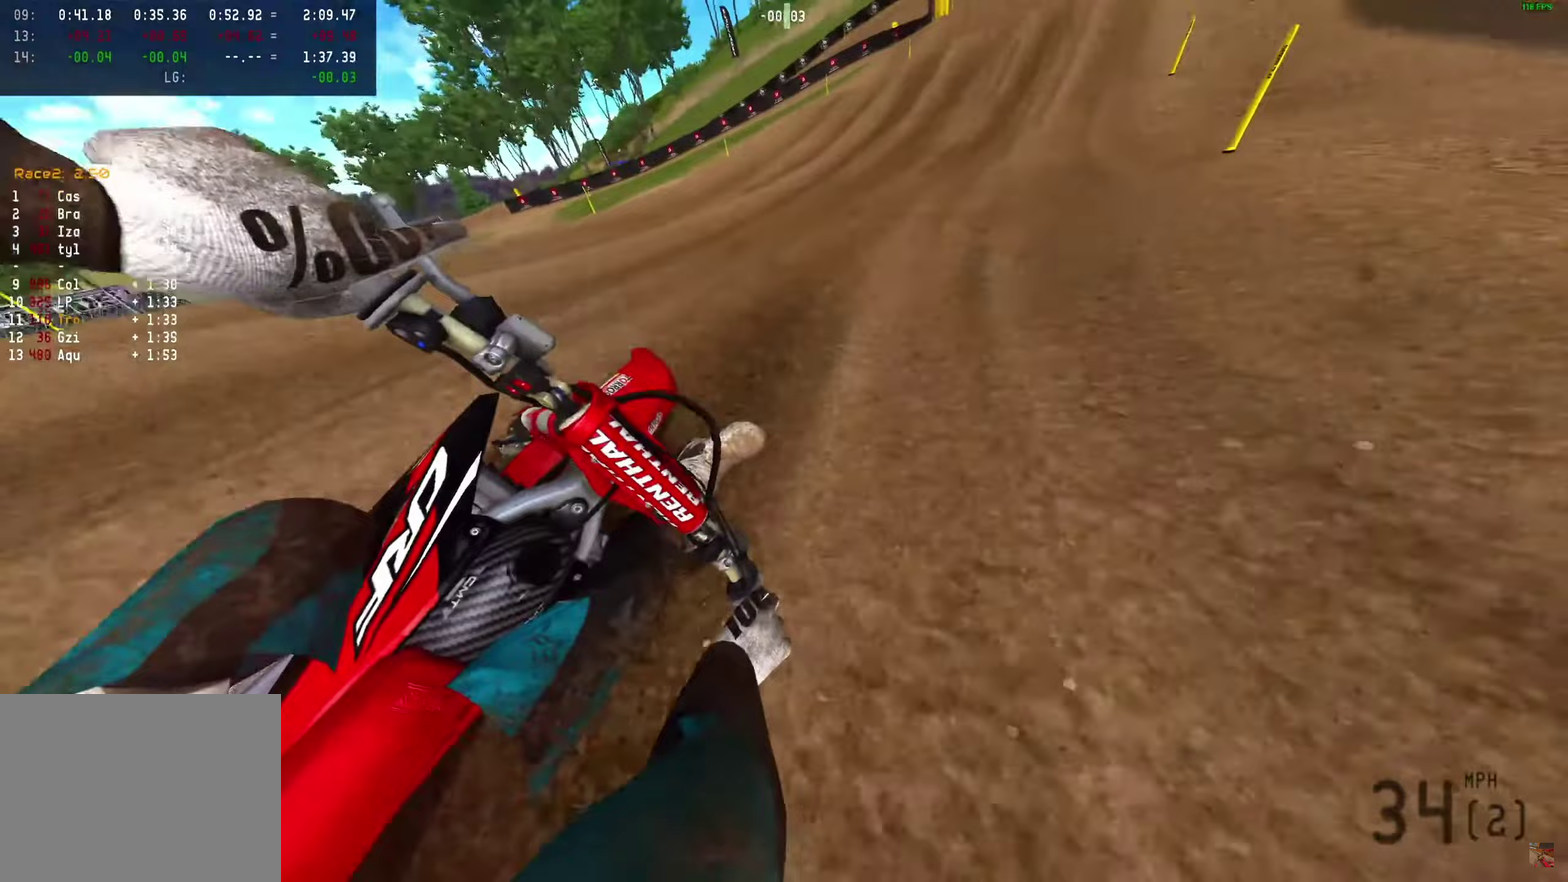
{"dt_ms": 350, "buttons": ["R2"], "left_stick": "right", "right_stick": "down-left"}
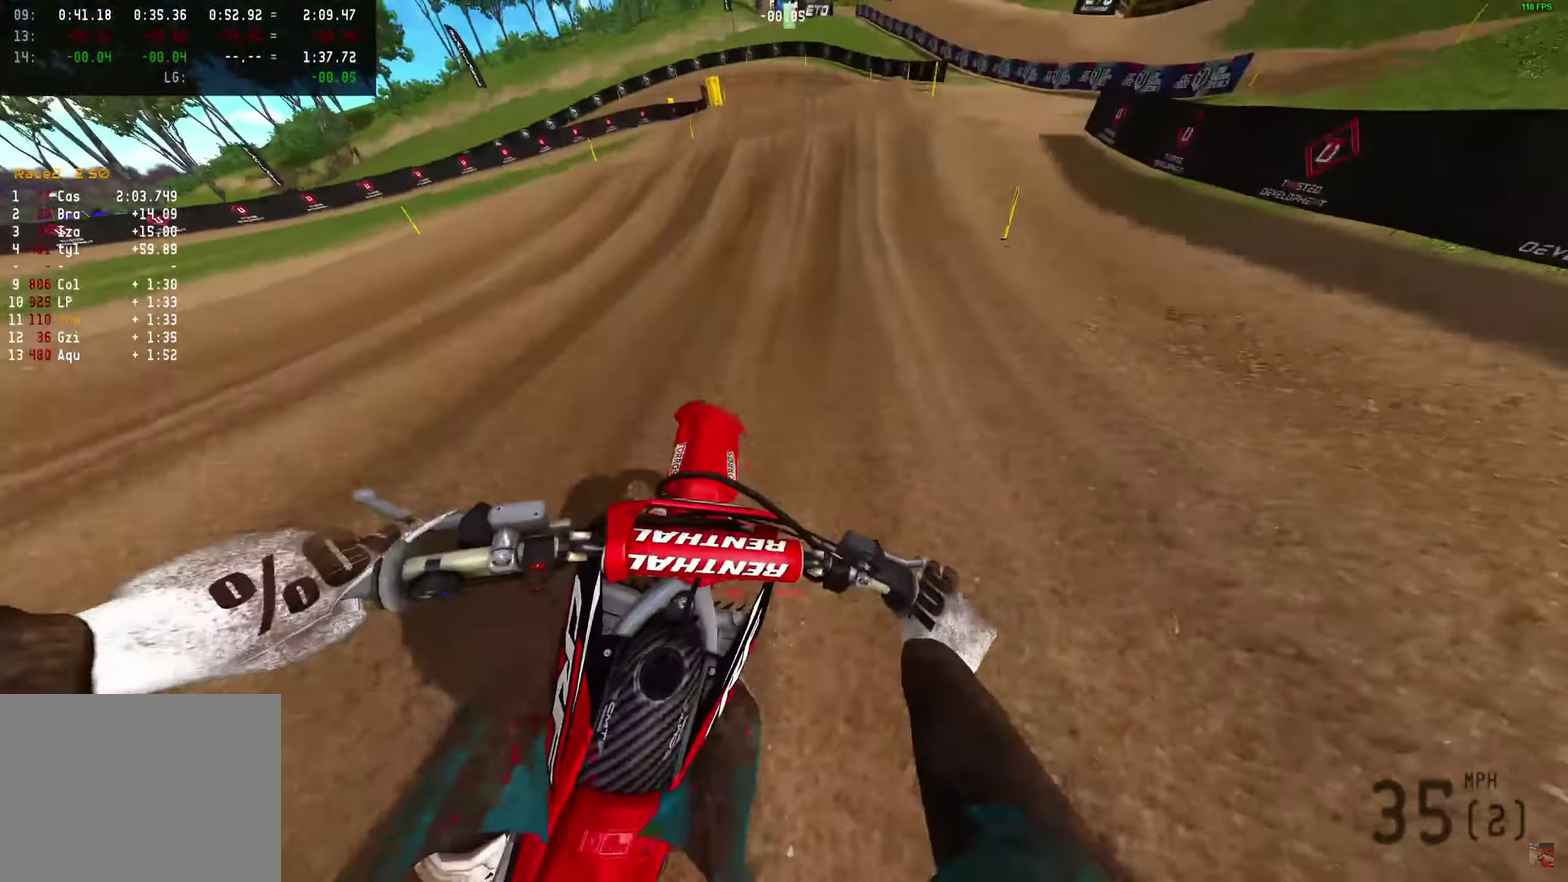
{"dt_ms": 900, "buttons": ["R2"], "left_stick": "right", "right_stick": "left", "events": [[67, "R2", "up"], [383, "right_stick", "left"], [600, "R2", "down"]]}
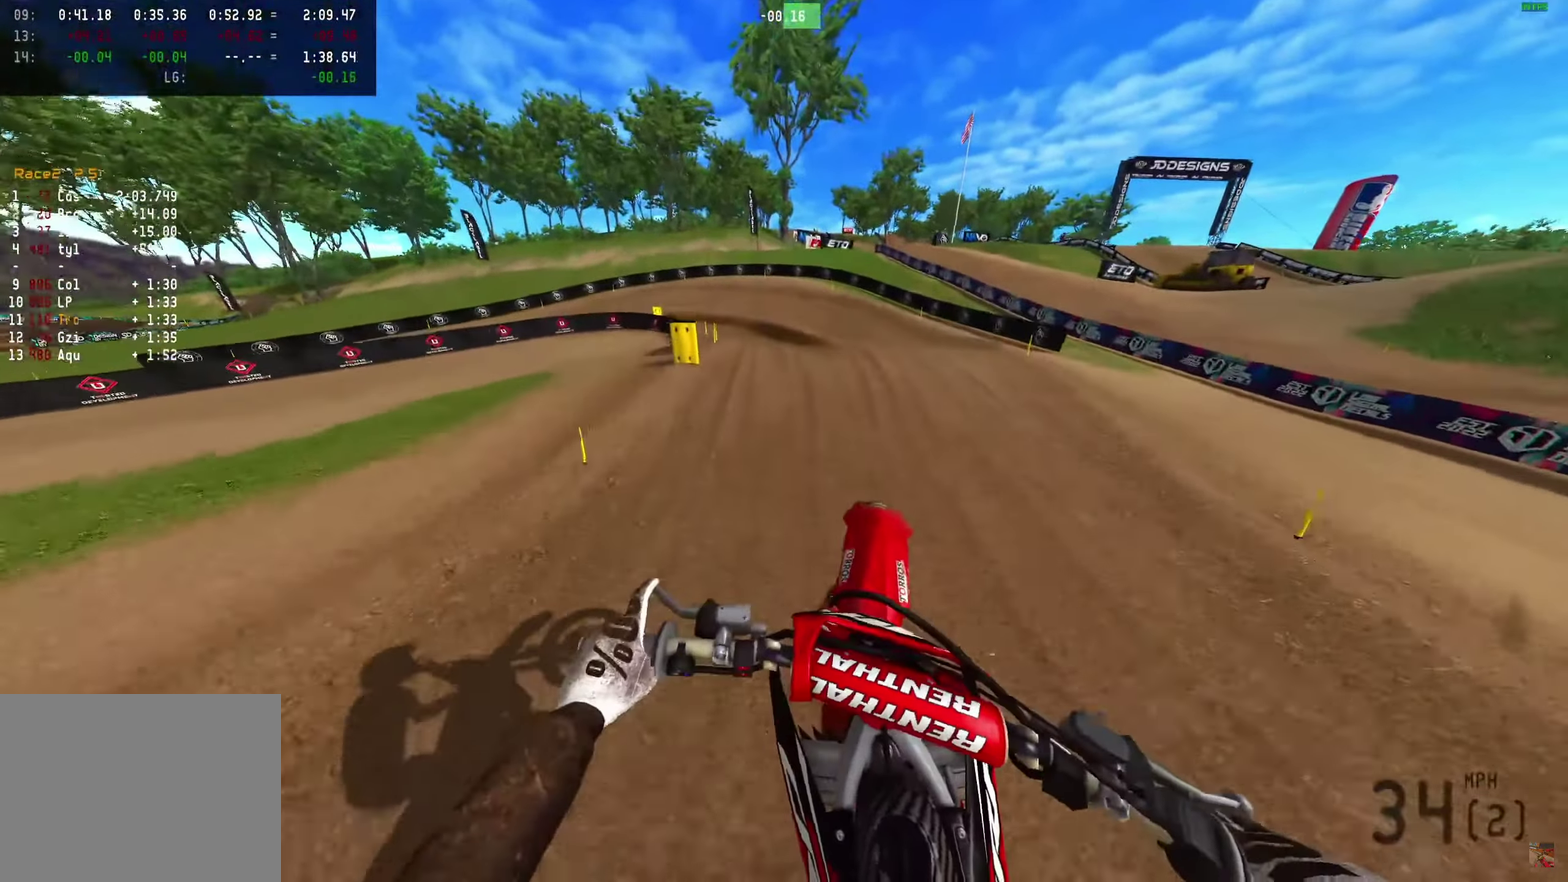
{"dt_ms": 250, "buttons": [], "left_stick": "center", "right_stick": "left"}
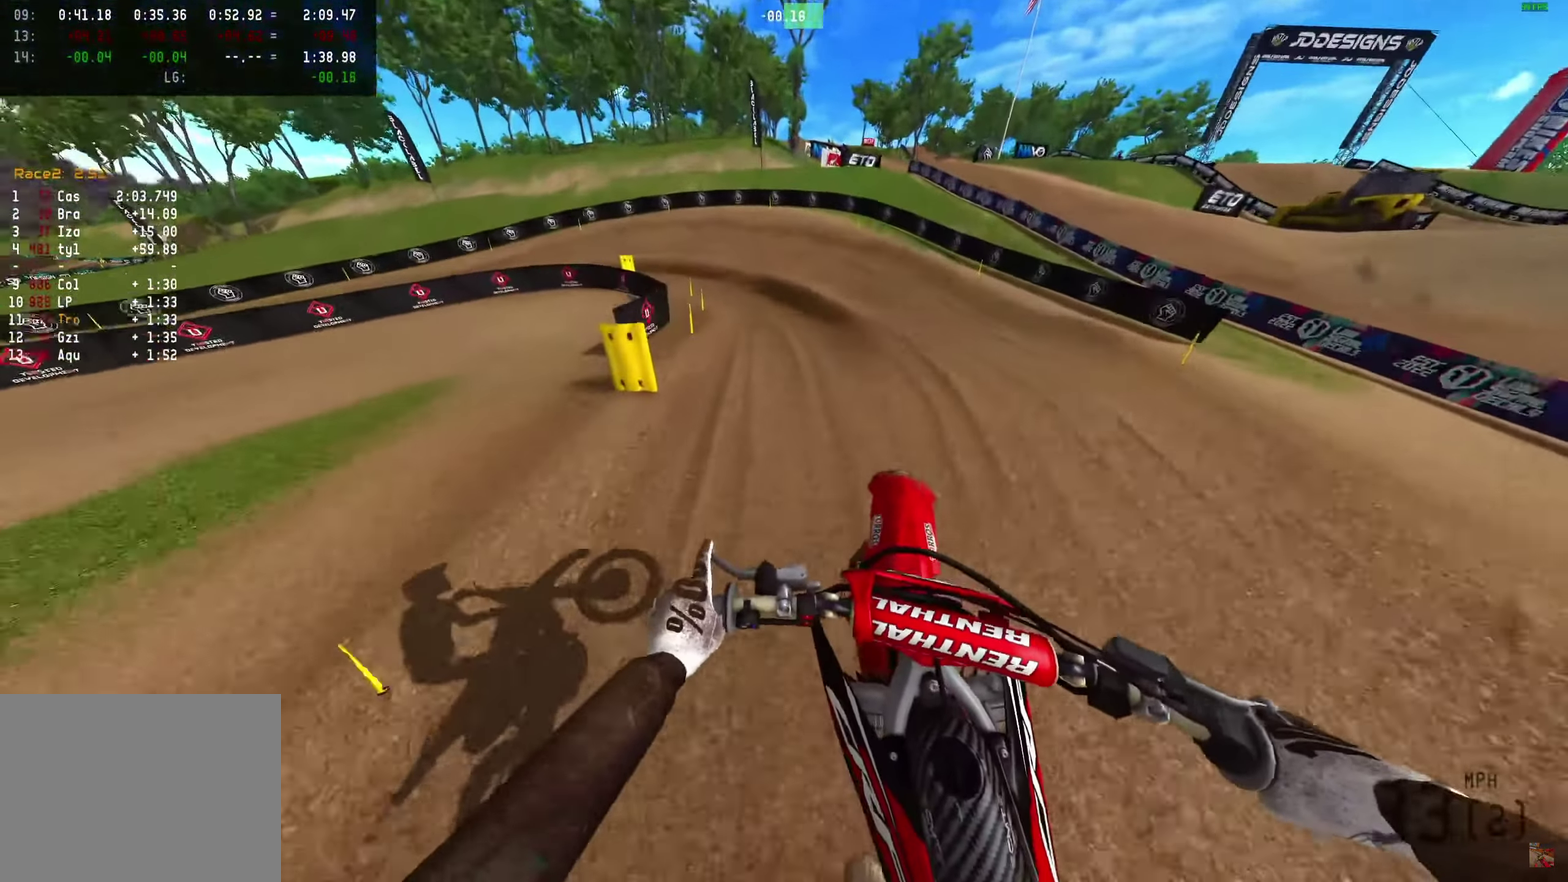
{"dt_ms": 500, "buttons": [], "left_stick": "center", "right_stick": "left"}
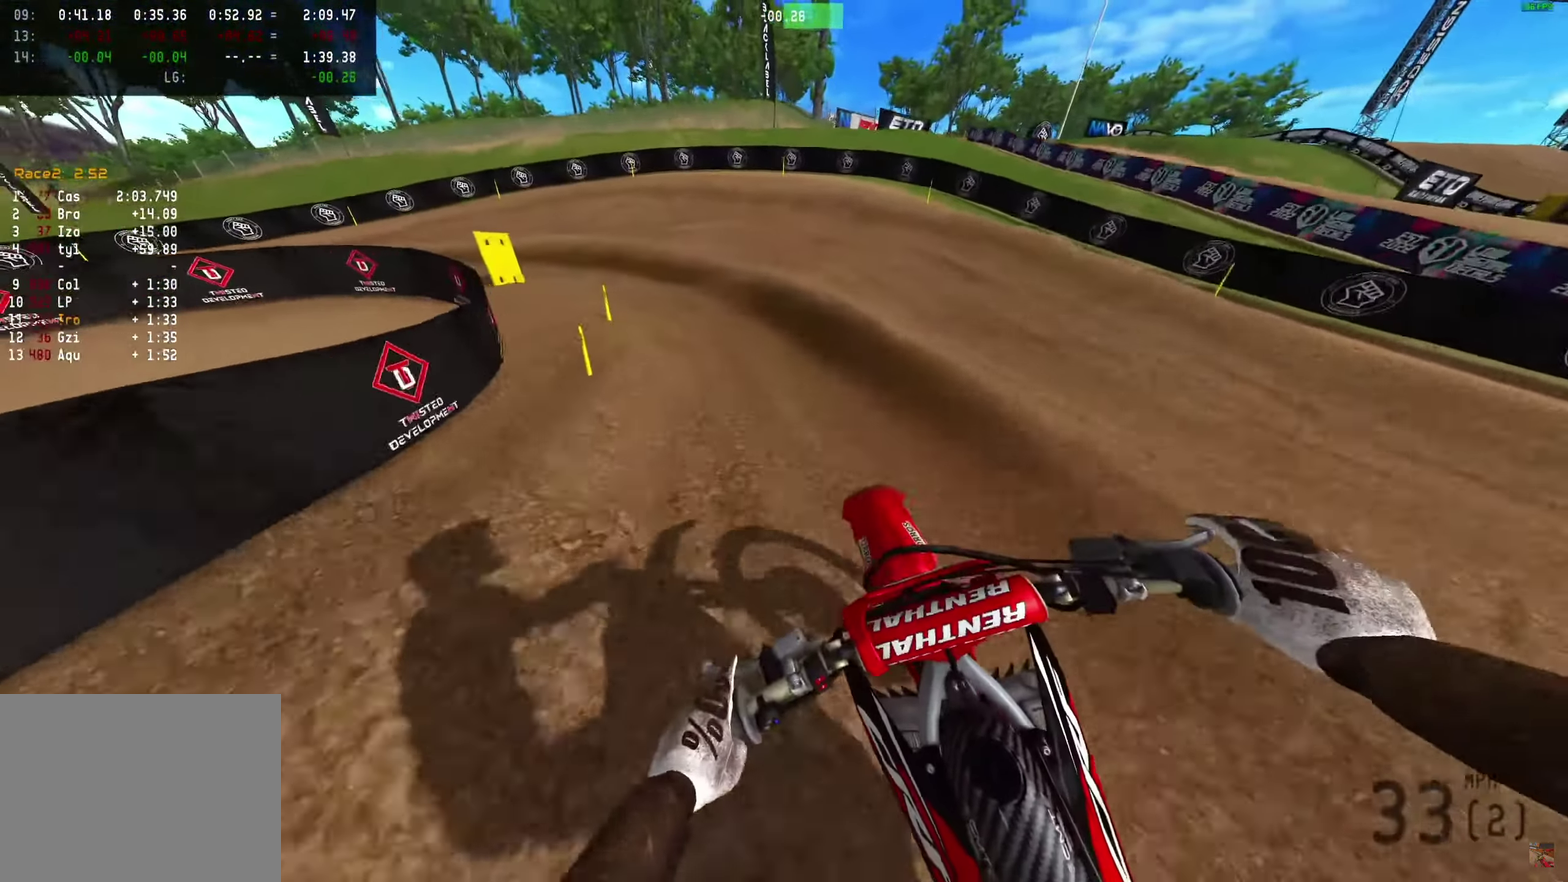
{"dt_ms": 350, "buttons": [], "left_stick": "left", "right_stick": "down-right"}
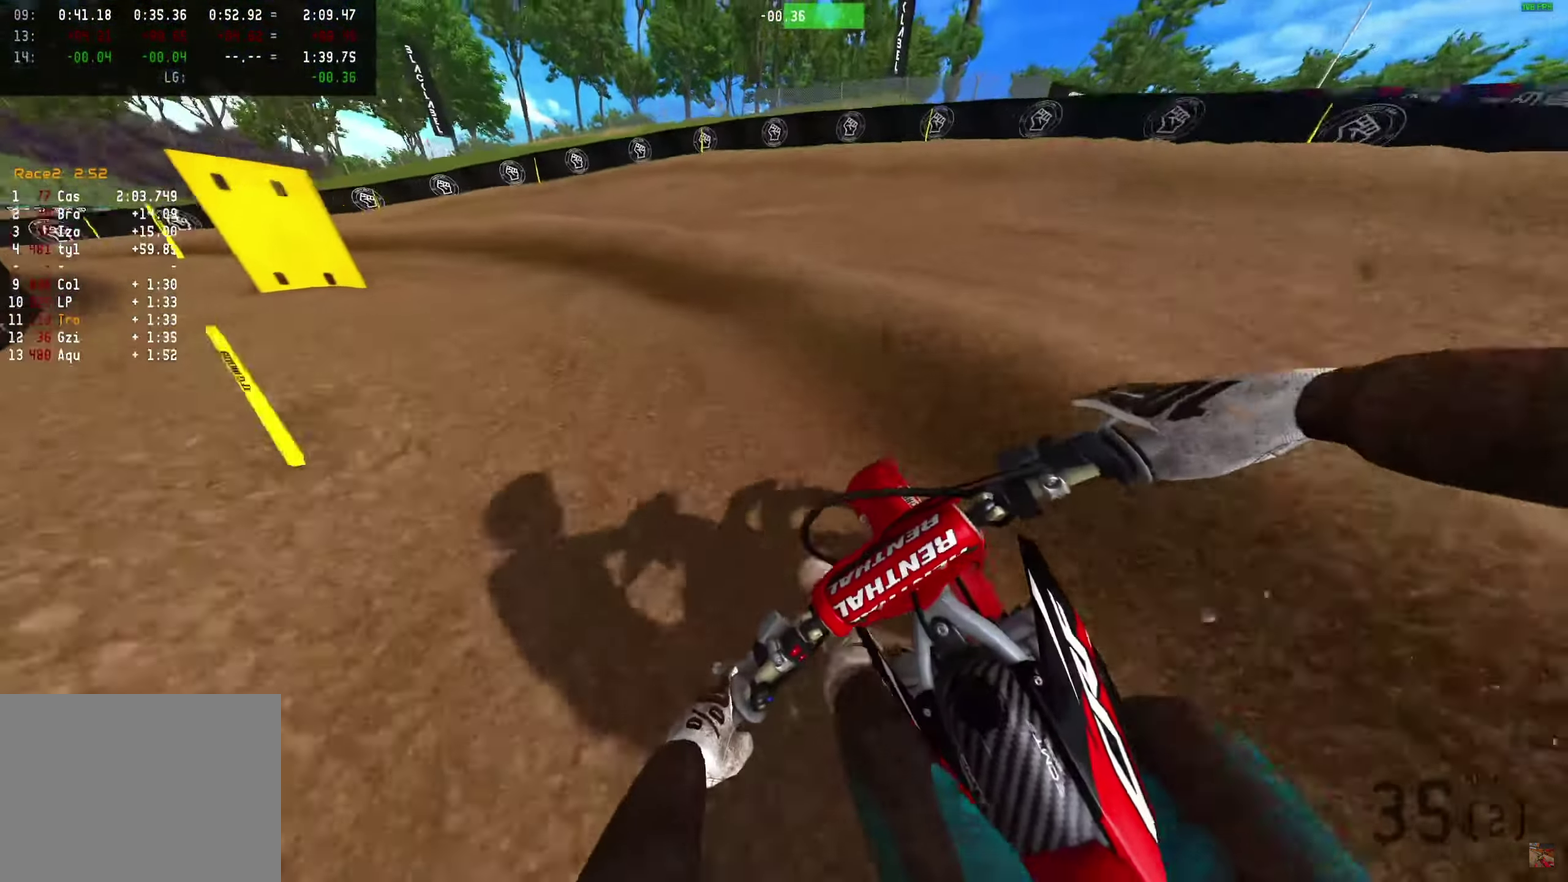
{"dt_ms": 650, "buttons": [], "left_stick": "left", "right_stick": "right", "events": [[133, "right_stick", "right"]]}
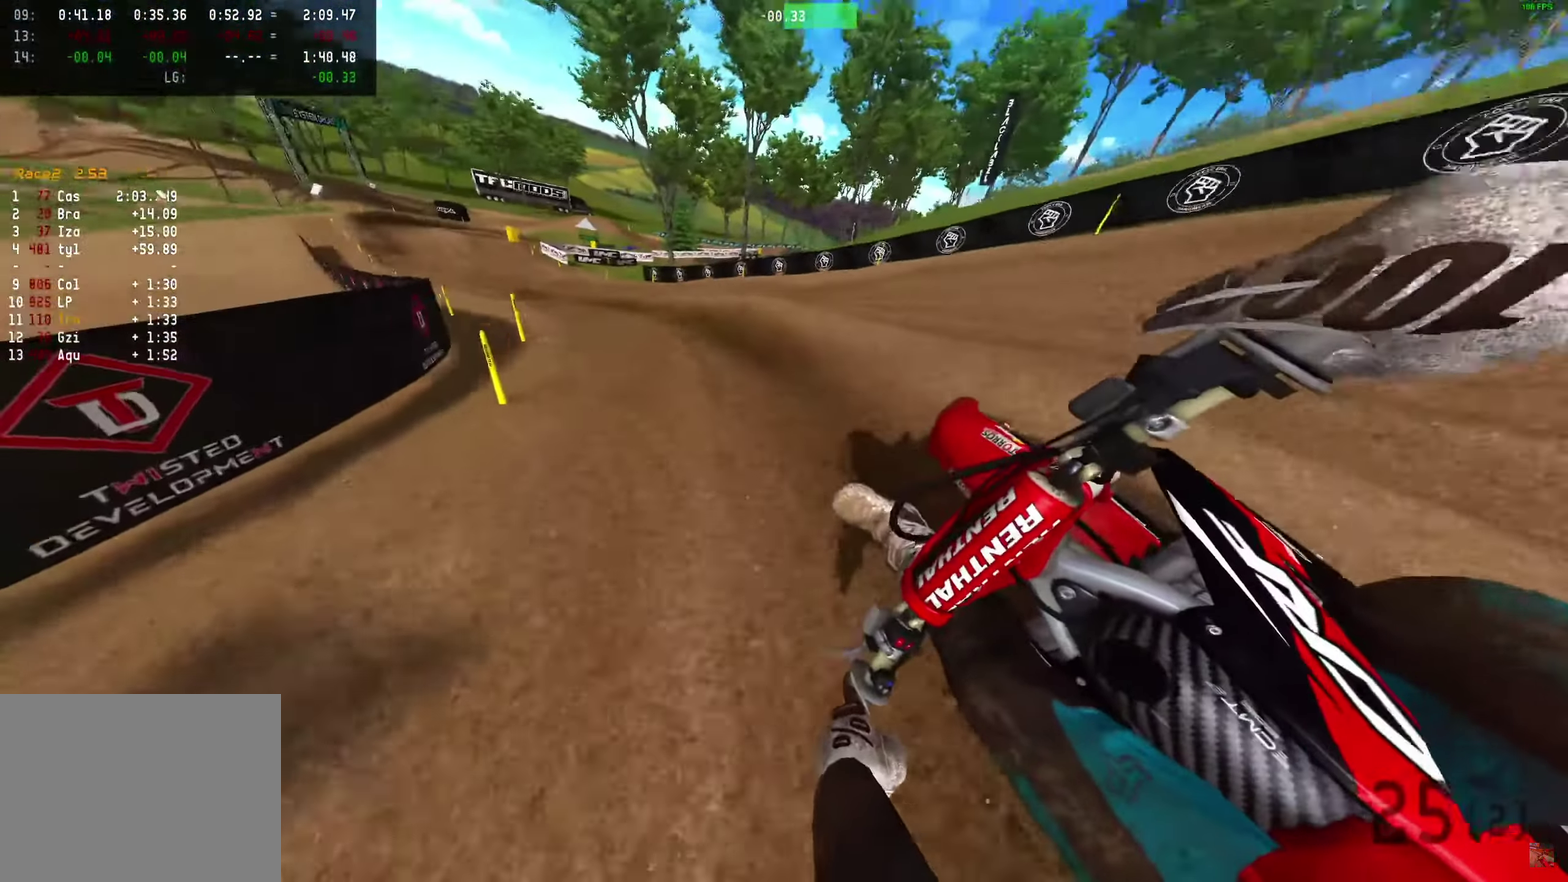
{"dt_ms": 350, "buttons": ["R2"], "left_stick": "left", "right_stick": "right", "events": [[33, "R2", "down"]]}
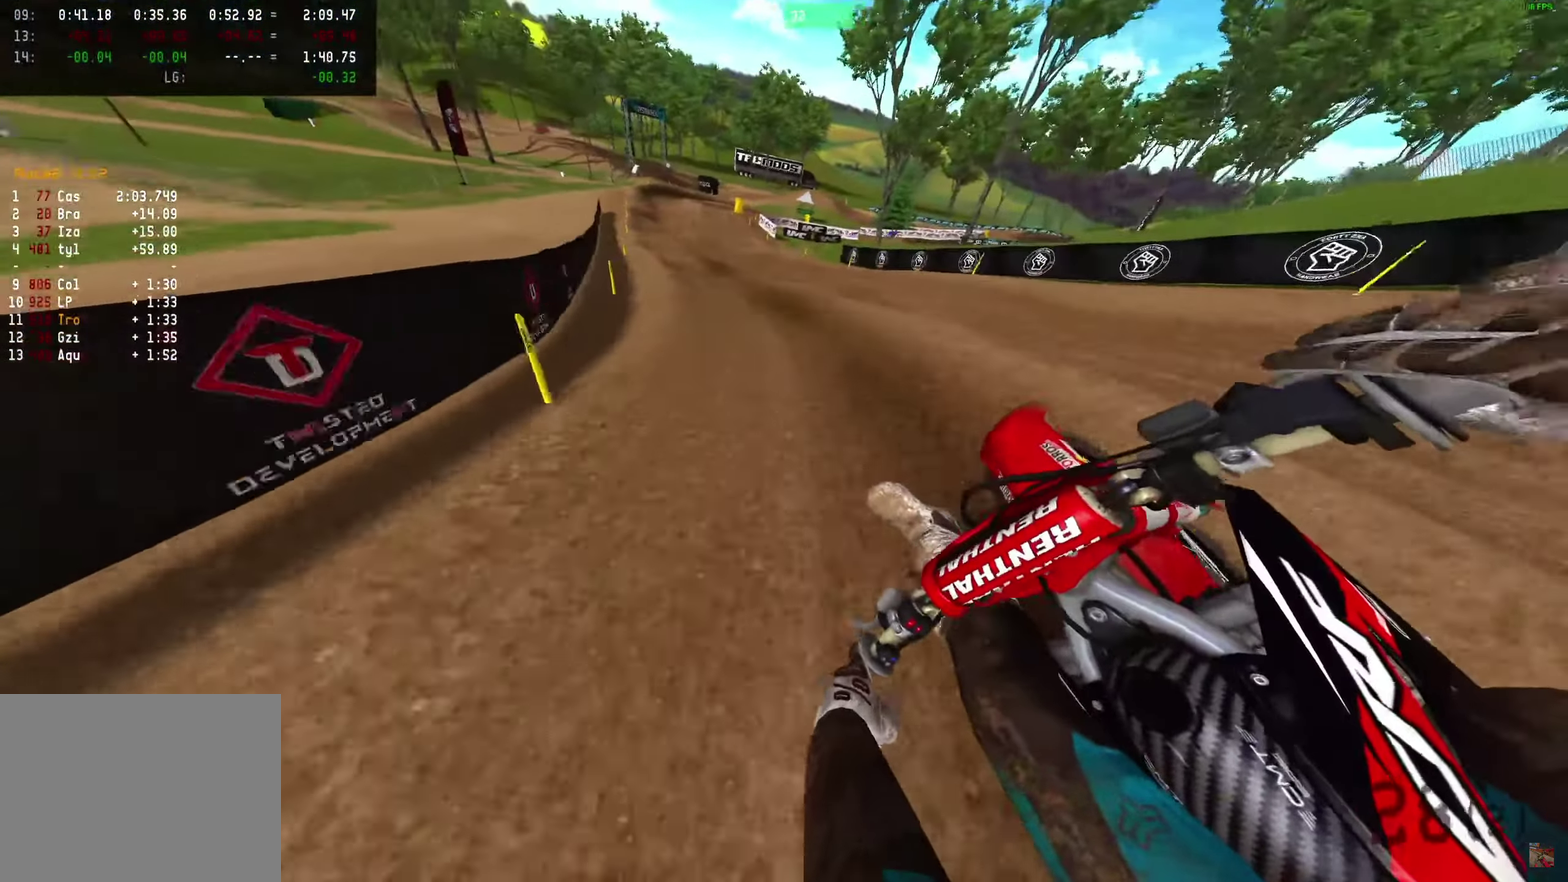
{"dt_ms": 650, "buttons": ["R2"], "left_stick": "center", "right_stick": "up-right", "events": [[183, "left_stick", "center"], [367, "right_stick", "up-right"]]}
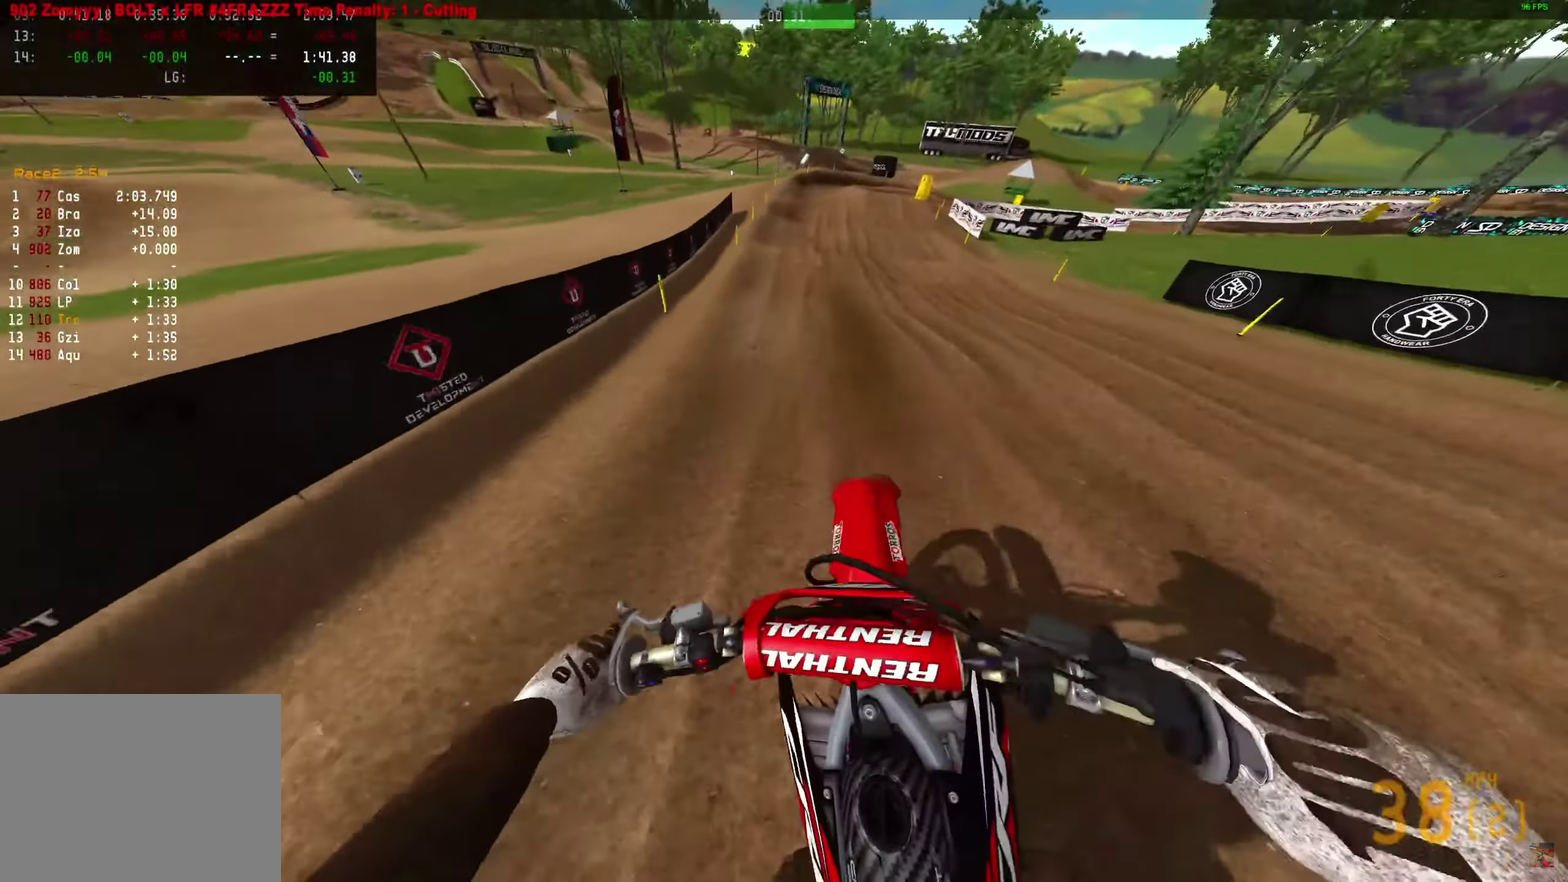
{"dt_ms": 350, "buttons": ["R2"], "left_stick": "center", "right_stick": "up-right", "events": []}
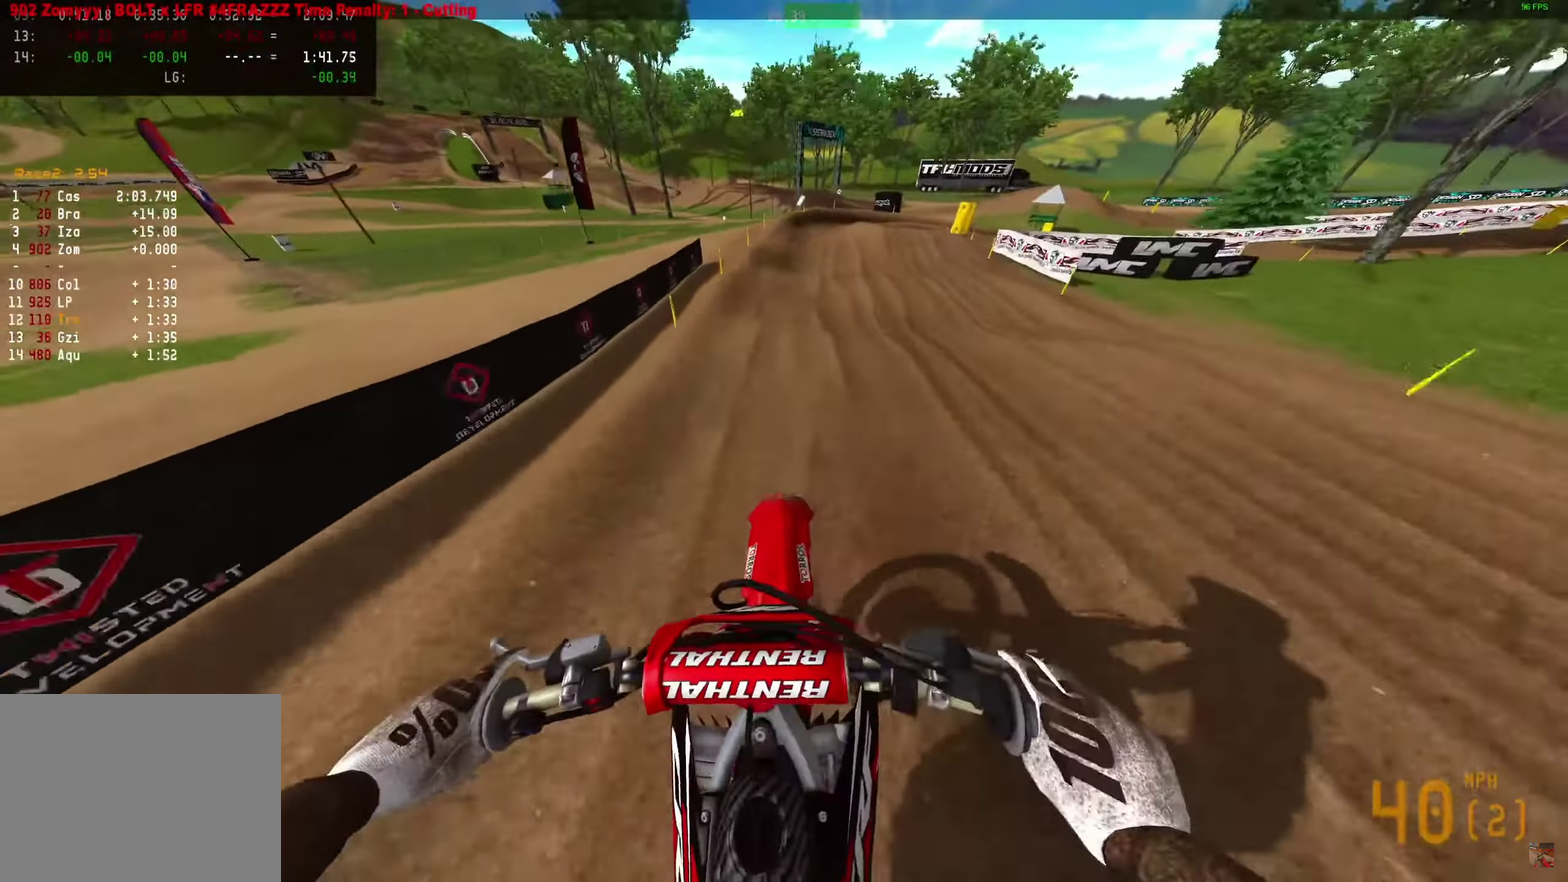
{"dt_ms": 900, "buttons": [], "left_stick": "right", "right_stick": "down", "events": [[33, "right_stick", "right"], [433, "R2", "up"], [433, "right_stick", "down-right"], [450, "left_stick", "right"], [783, "R2", "down"], [900, "R2", "up"], [900, "right_stick", "down"]]}
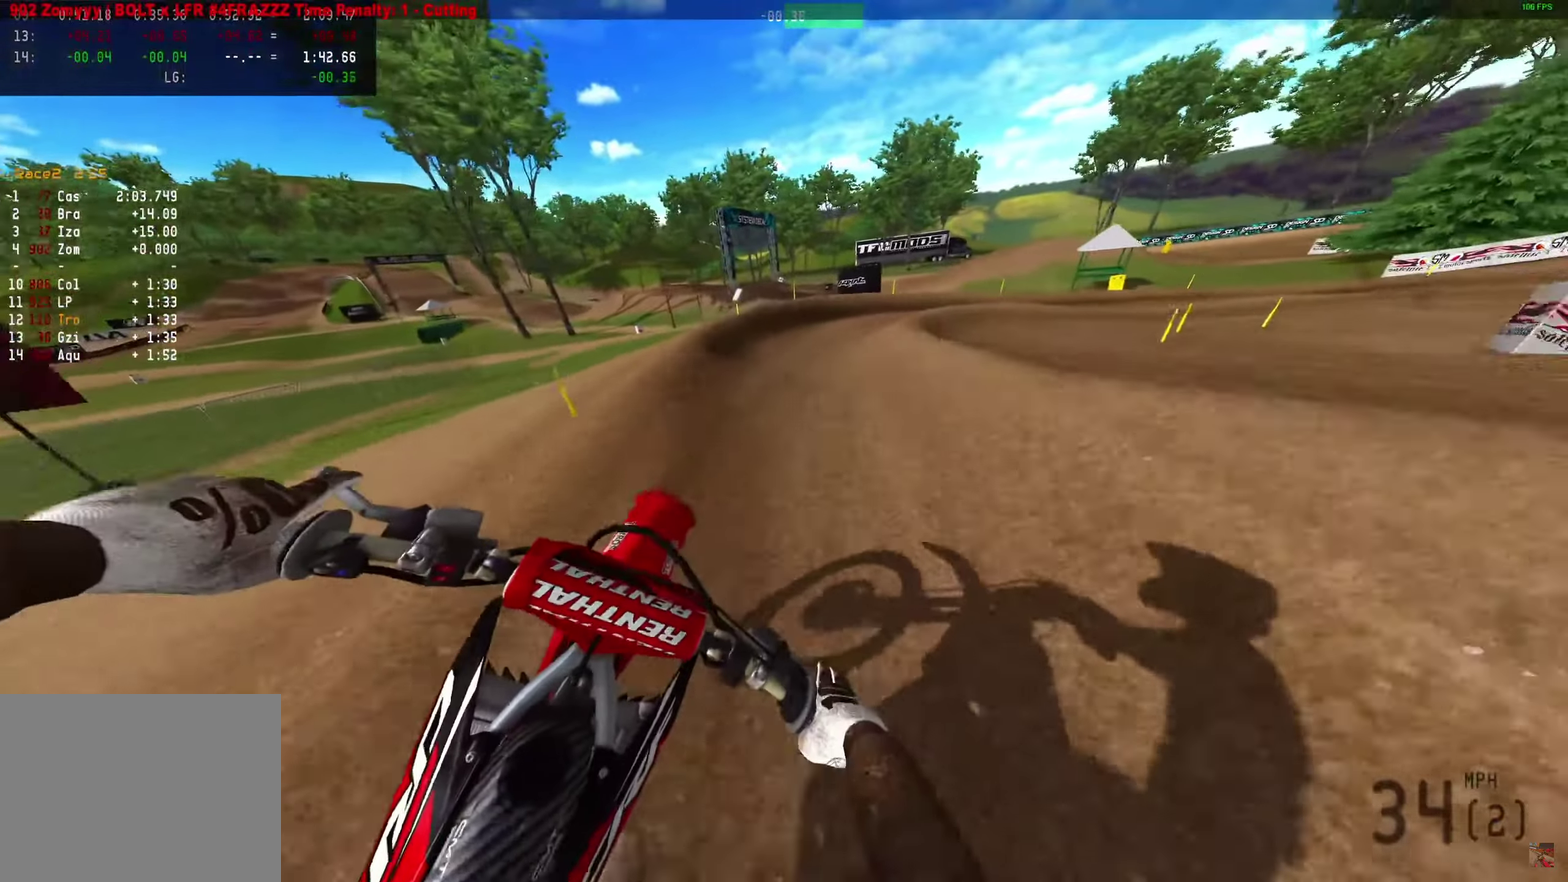
{"dt_ms": 250, "buttons": [], "left_stick": "right", "right_stick": "down", "events": []}
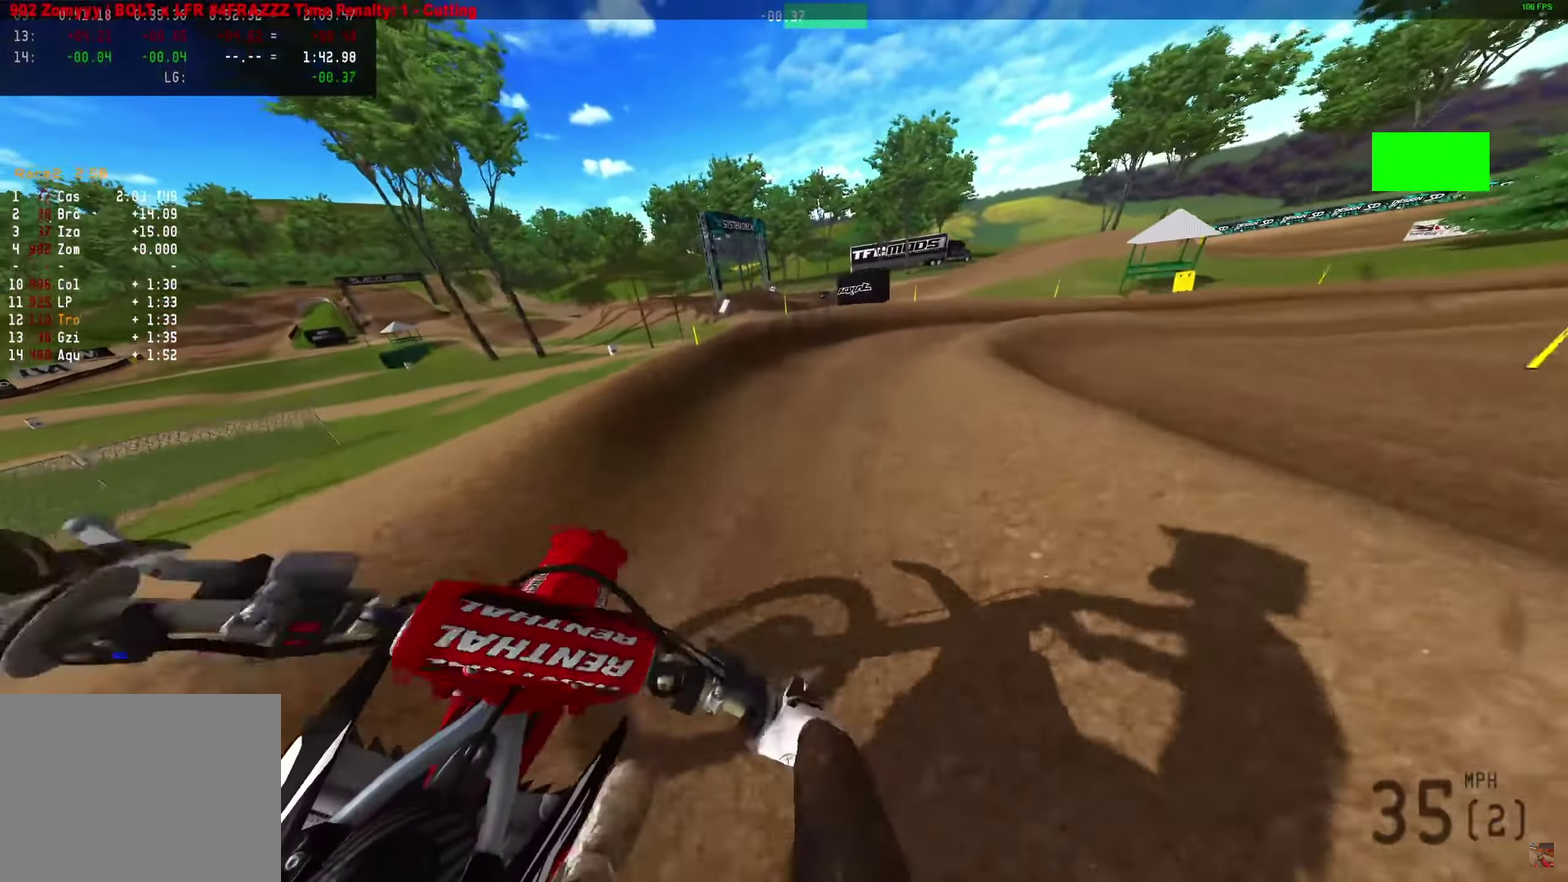
{"dt_ms": 650, "buttons": [], "left_stick": "right", "right_stick": "down", "events": []}
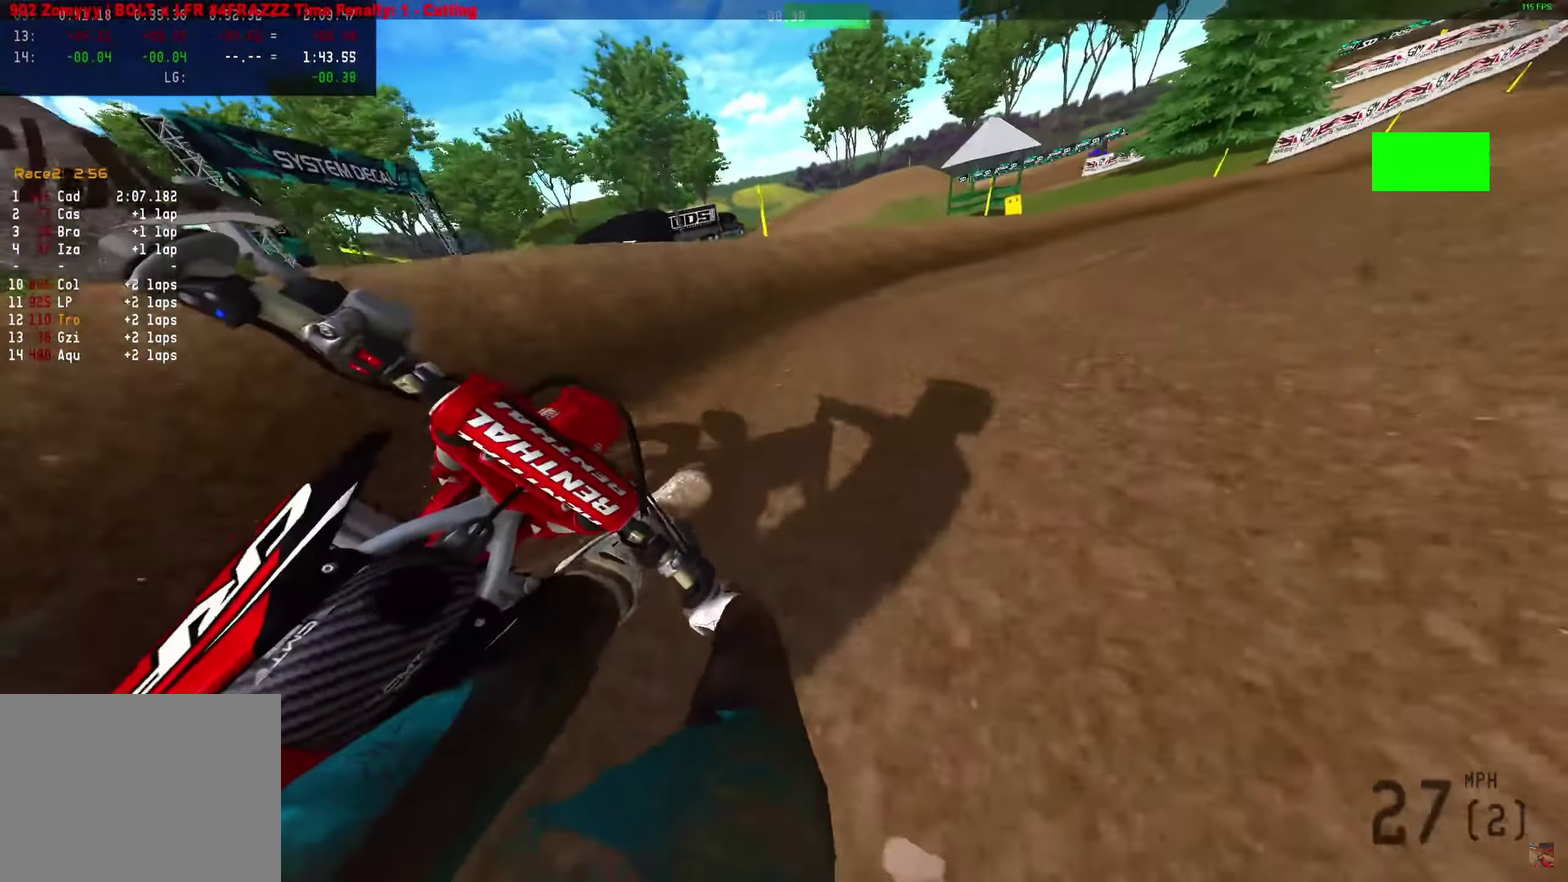
{"dt_ms": 350, "buttons": [], "left_stick": "right", "right_stick": "down", "events": []}
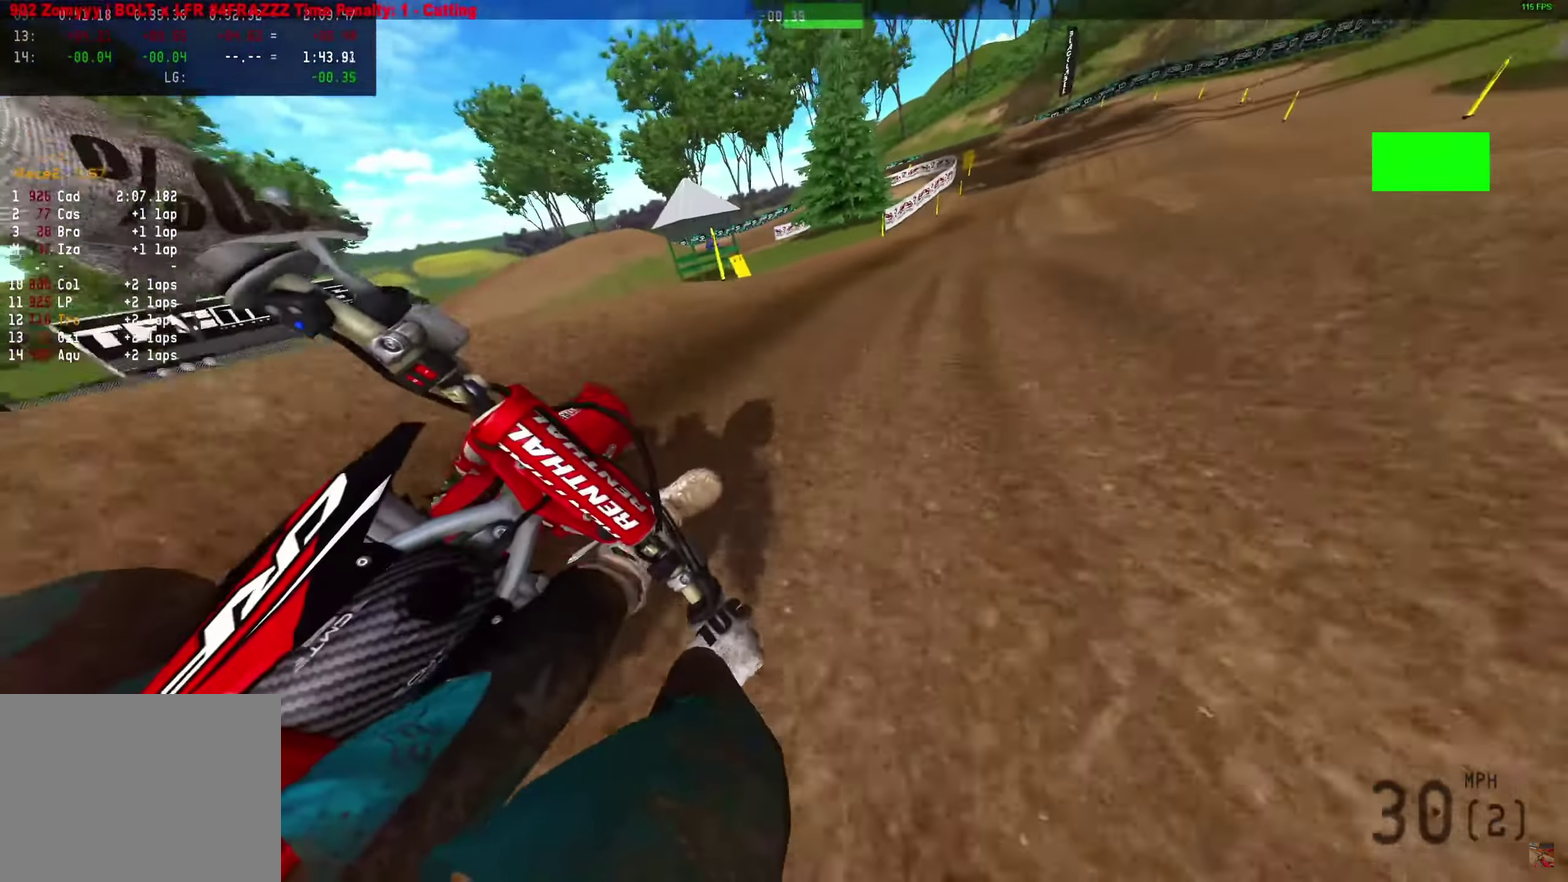
{"dt_ms": 650, "buttons": ["R2"], "left_stick": "center", "right_stick": "up", "events": [[33, "R2", "down"], [33, "right_stick", "down-left"], [133, "right_stick", "left"], [333, "right_stick", "up-left"], [600, "left_stick", "center"], [650, "right_stick", "up"]]}
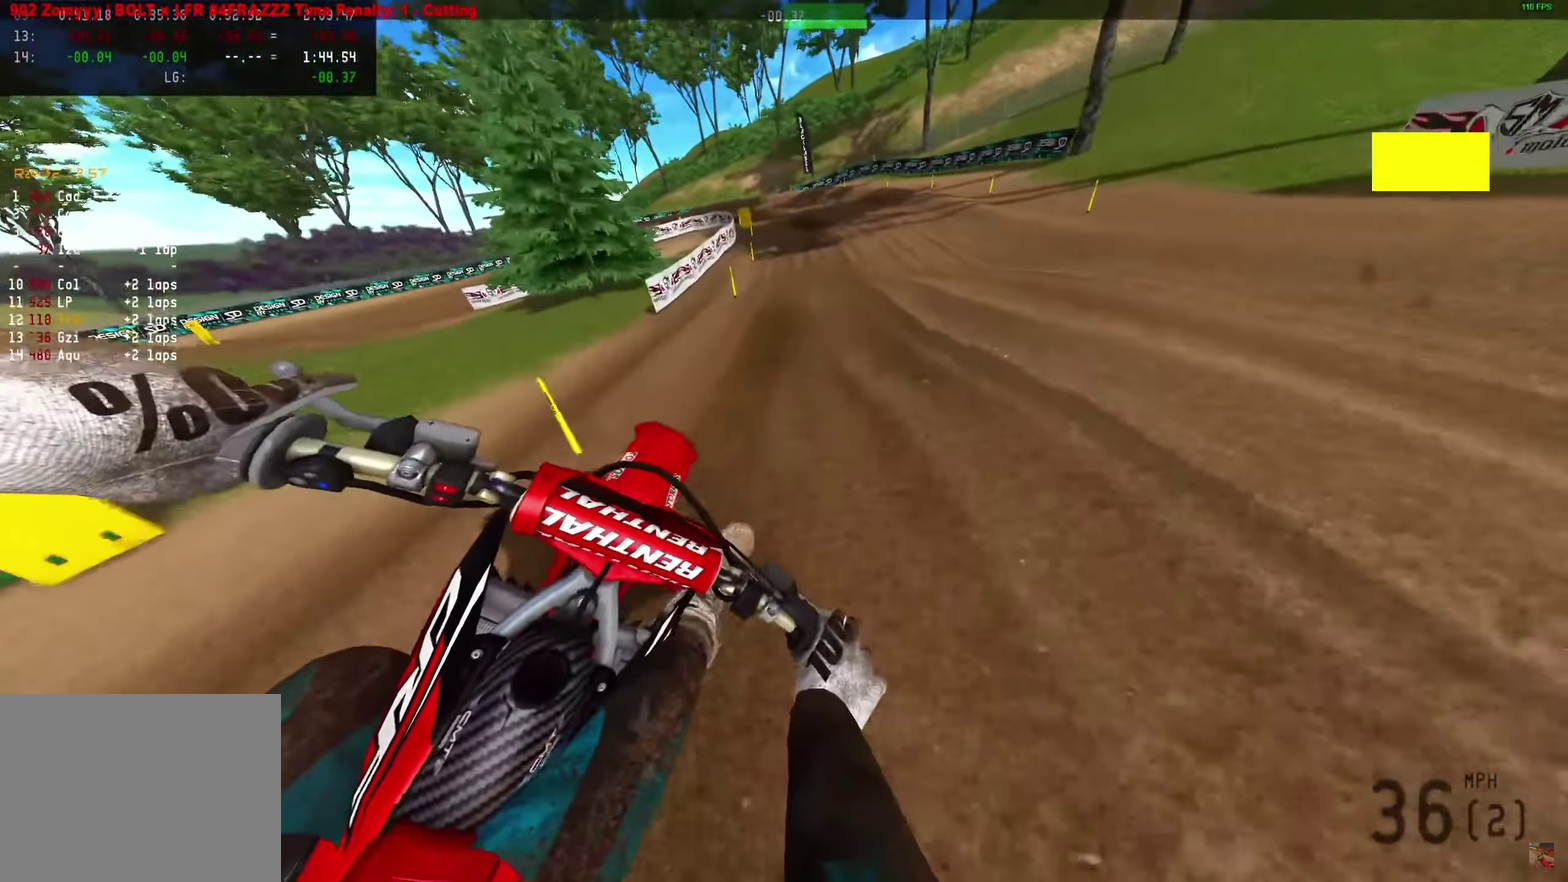
{"dt_ms": 350, "buttons": ["R2"], "left_stick": "center", "right_stick": "up-right", "events": [[100, "right_stick", "up-right"]]}
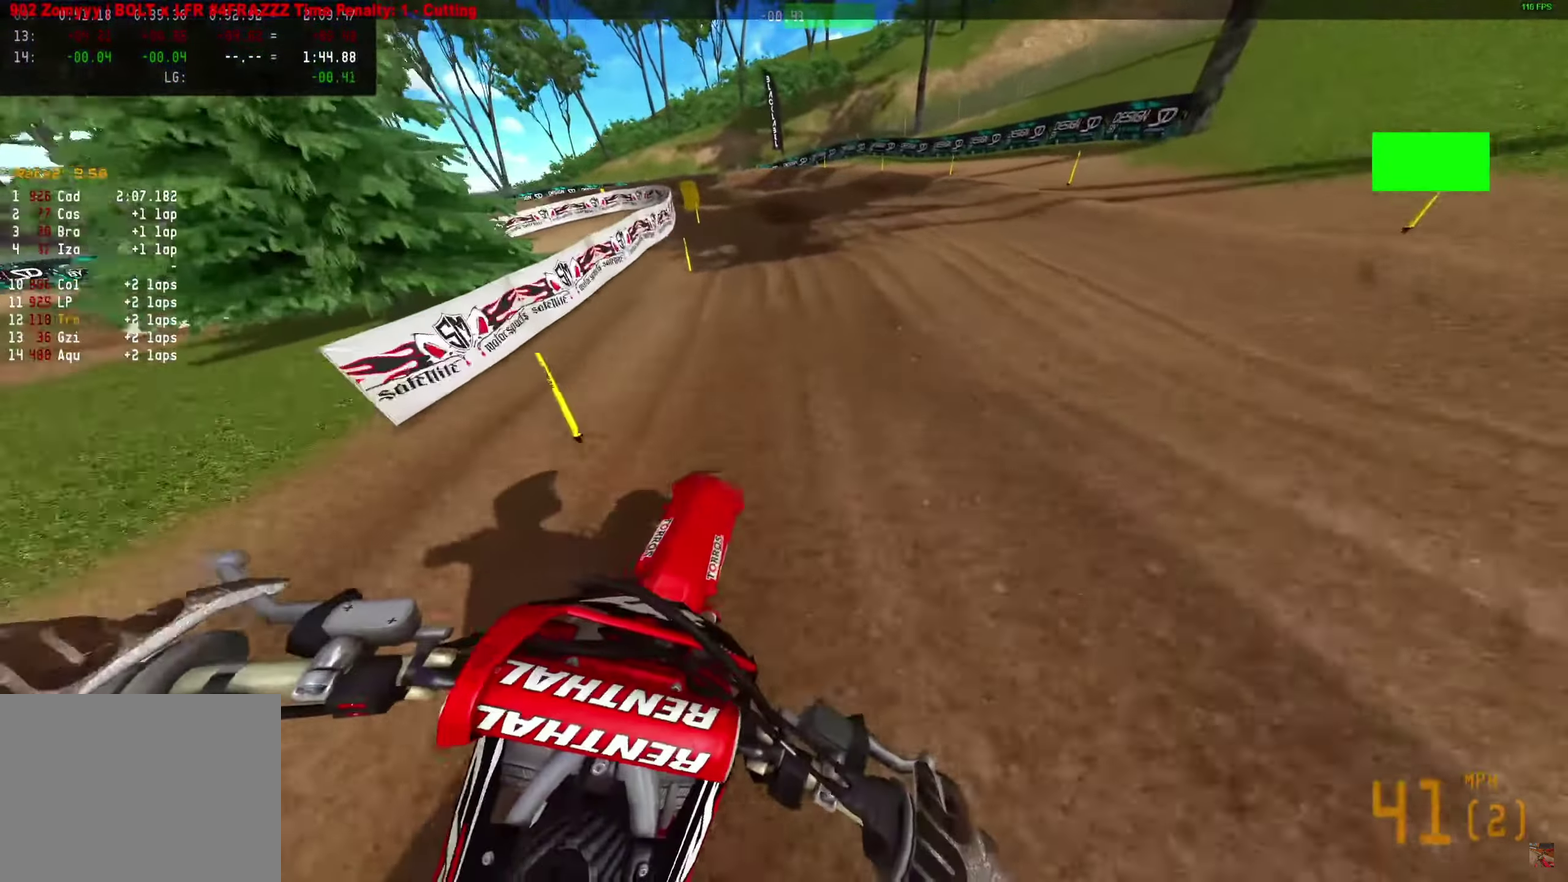
{"dt_ms": 550, "buttons": [], "left_stick": "center", "right_stick": "right"}